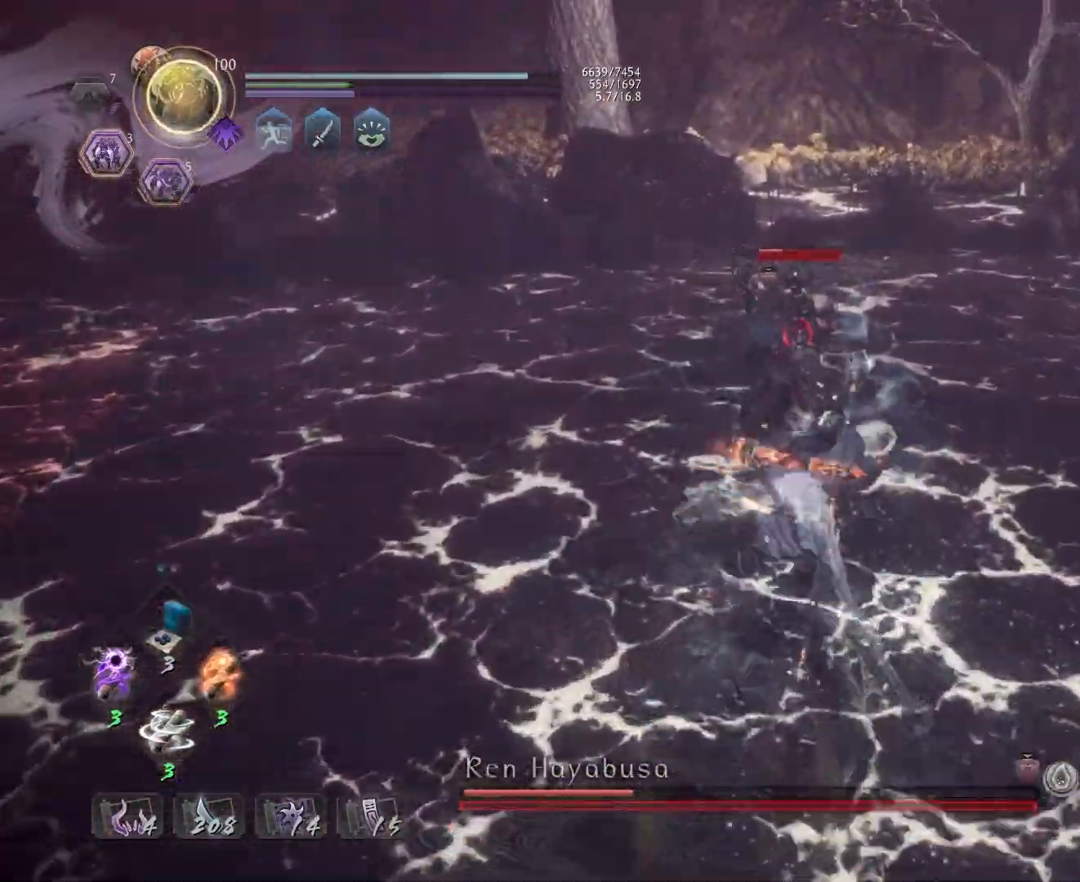
Gameplay with a controller (PlayStation layout); each line is a JSON object with the inputs held at the frame after it. "events" lists button and stick changes between this image and that frame as [ms after this image, input, new state], when the widget could be followed in between. Not read: right_stick.
{"buttons": [], "left_stick": "up", "events": [[267, "R1", "up"], [300, "L1", "down"], [350, "TRIANGLE", "down"], [467, "TRIANGLE", "up"], [500, "L1", "up"]]}
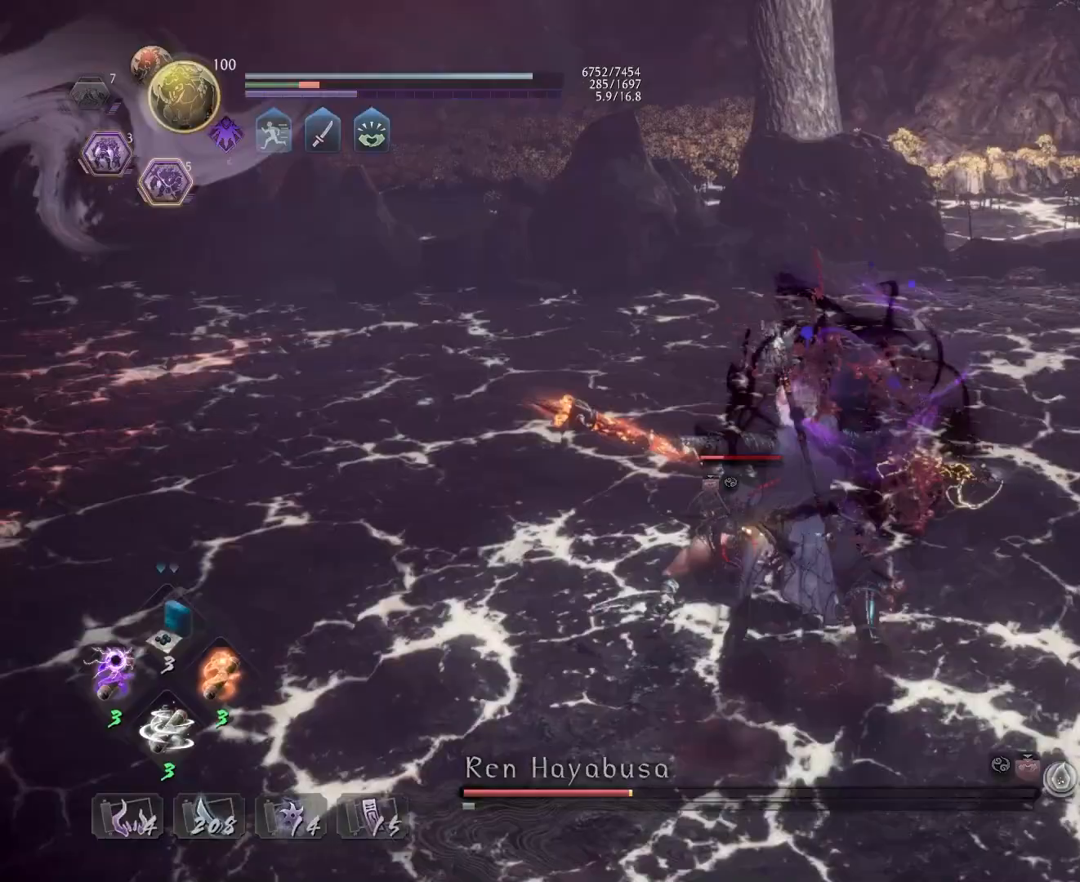
{"buttons": [], "left_stick": "center", "events": [[33, "left_stick", "center"]]}
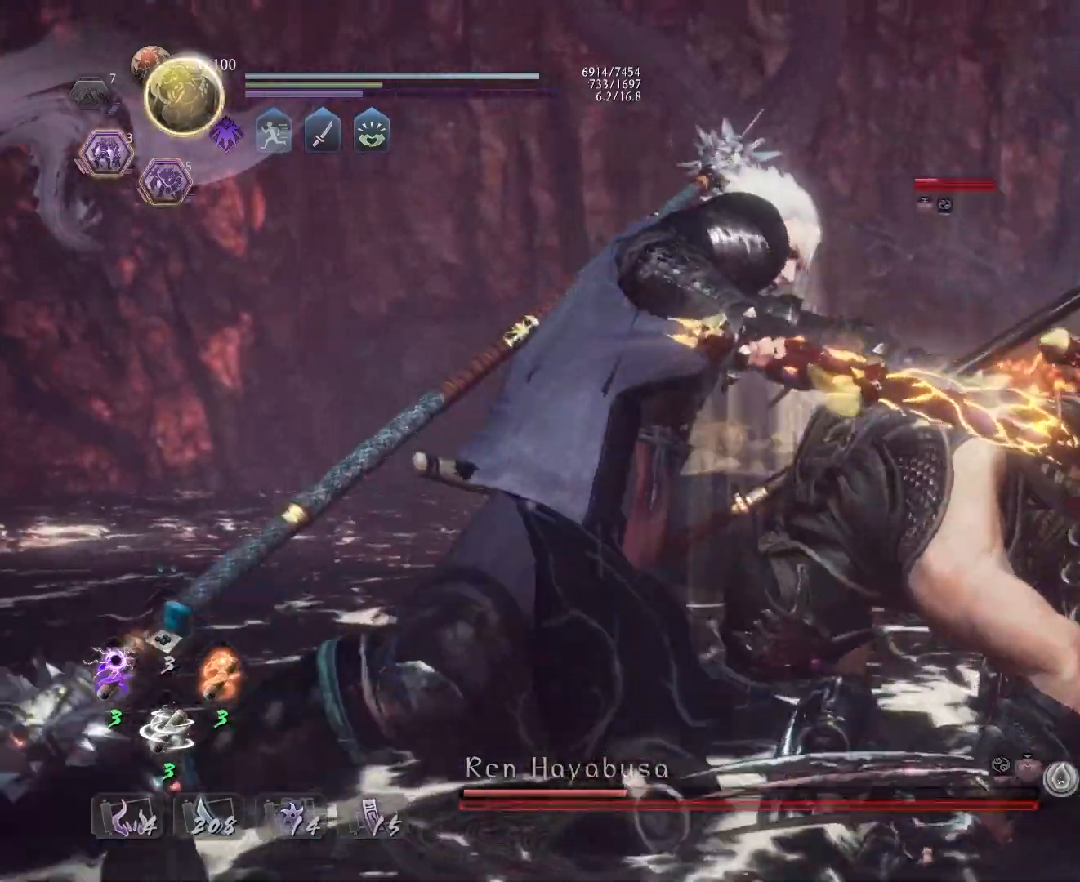
{"buttons": [], "left_stick": "center", "events": []}
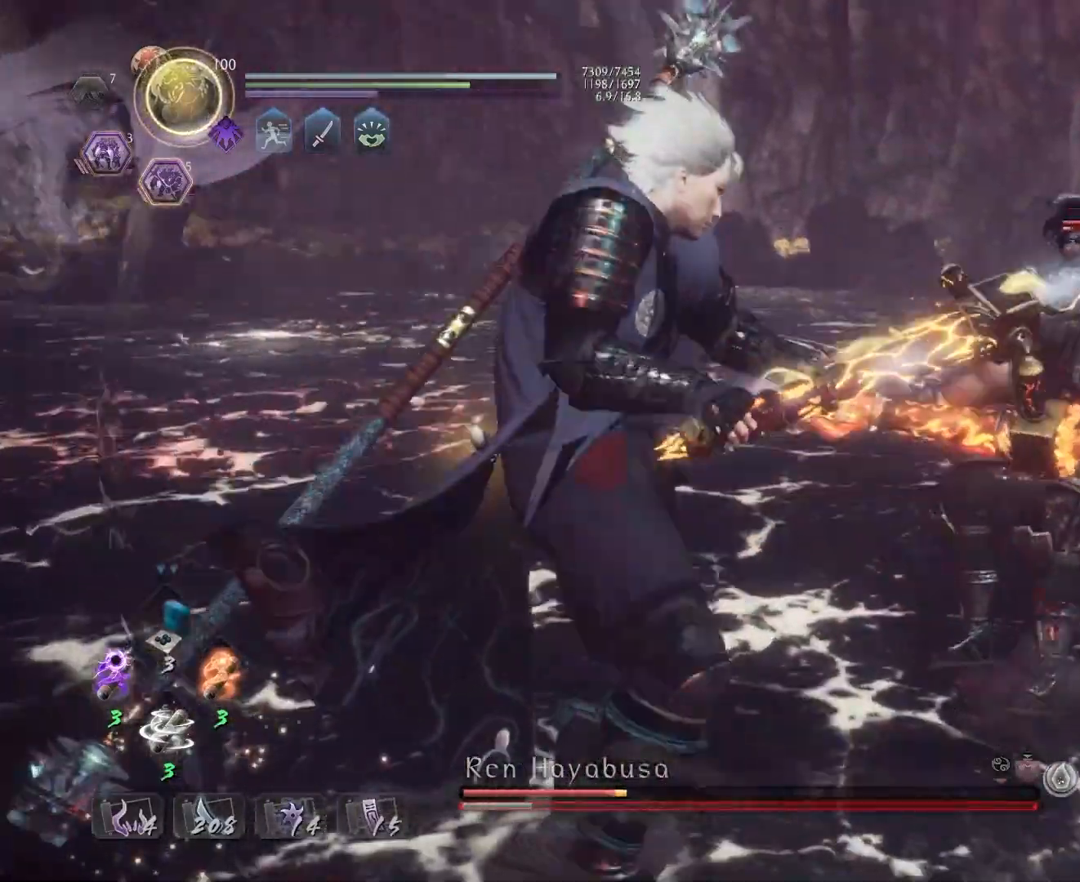
{"buttons": [], "left_stick": "center", "events": [[367, "R1", "down"], [383, "TRIANGLE", "down"], [500, "R1", "up"], [500, "TRIANGLE", "up"]]}
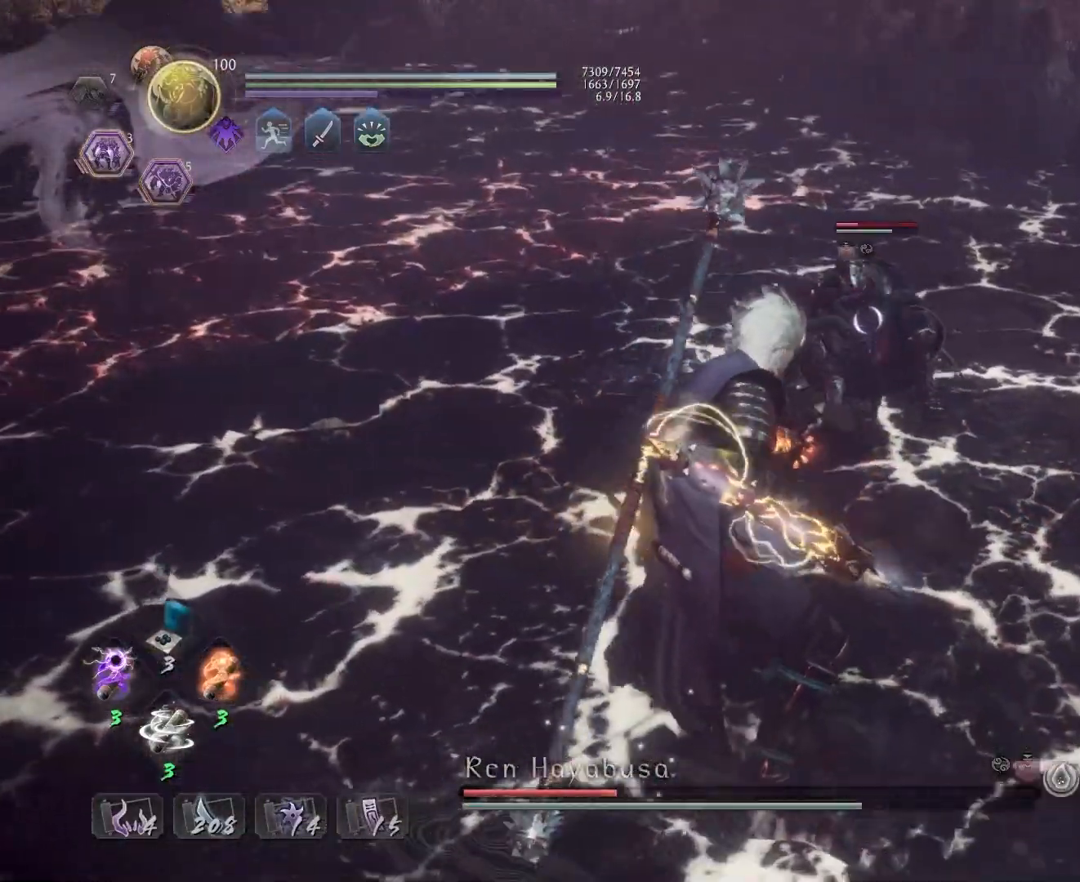
{"buttons": ["TRIANGLE"], "left_stick": "center", "events": [[300, "TRIANGLE", "down"]]}
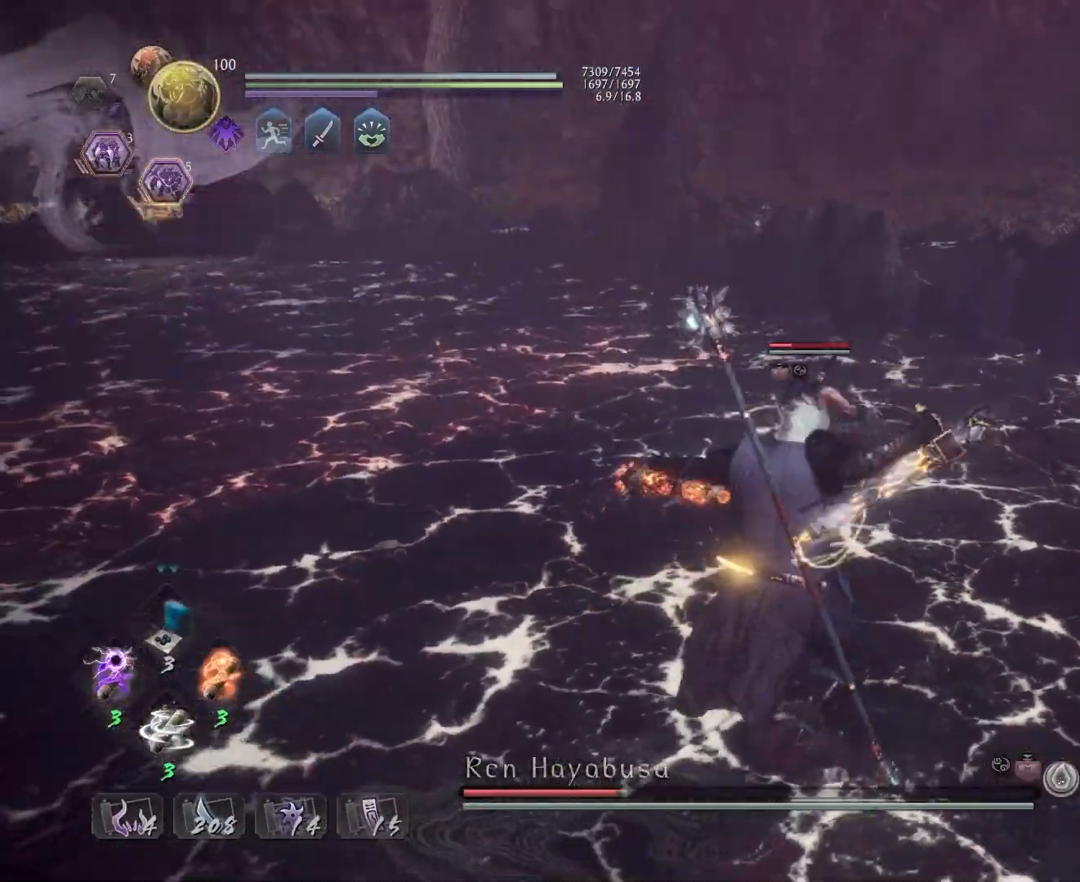
{"buttons": ["TRIANGLE"], "left_stick": "center", "events": []}
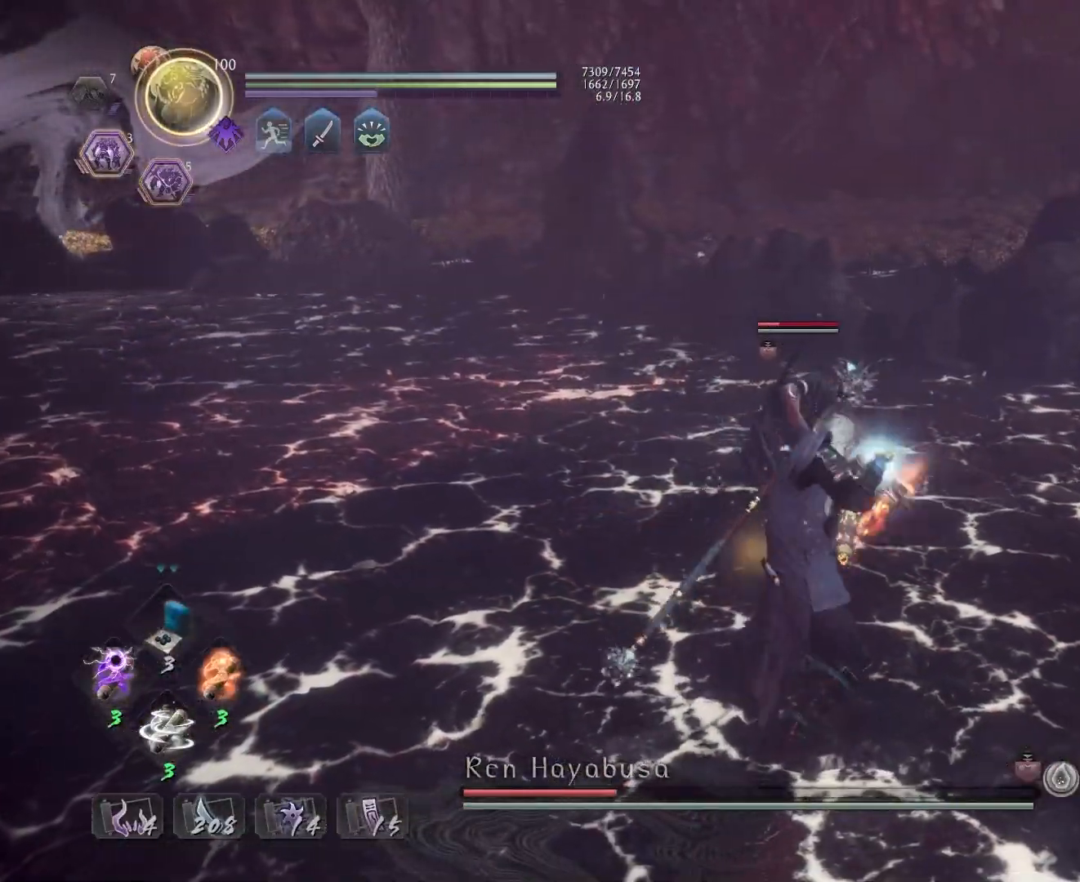
{"buttons": ["TRIANGLE"], "left_stick": "center", "events": []}
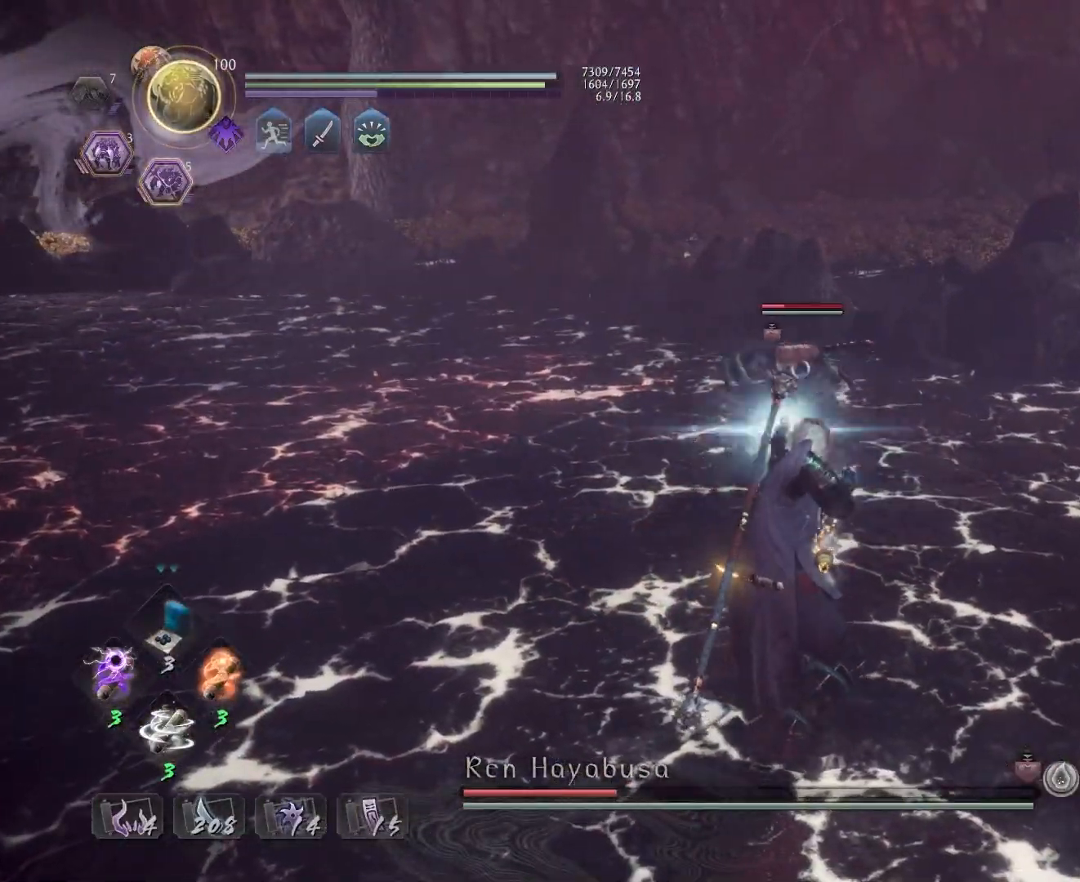
{"buttons": ["R2"], "left_stick": "center", "events": [[267, "TRIANGLE", "up"], [317, "R2", "down"], [367, "TRIANGLE", "down"], [450, "TRIANGLE", "up"]]}
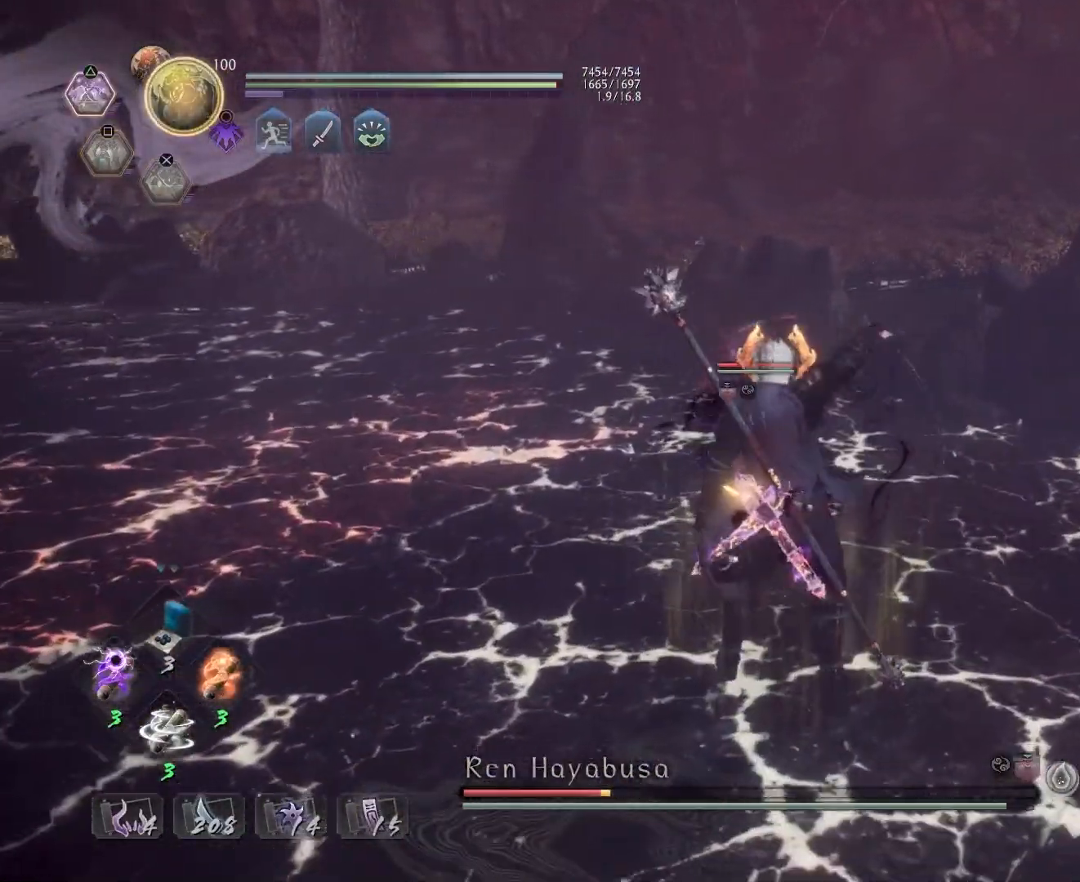
{"buttons": [], "left_stick": "center", "events": [[50, "TRIANGLE", "down"], [150, "TRIANGLE", "up"], [233, "TRIANGLE", "down"], [367, "TRIANGLE", "up"], [383, "R2", "up"]]}
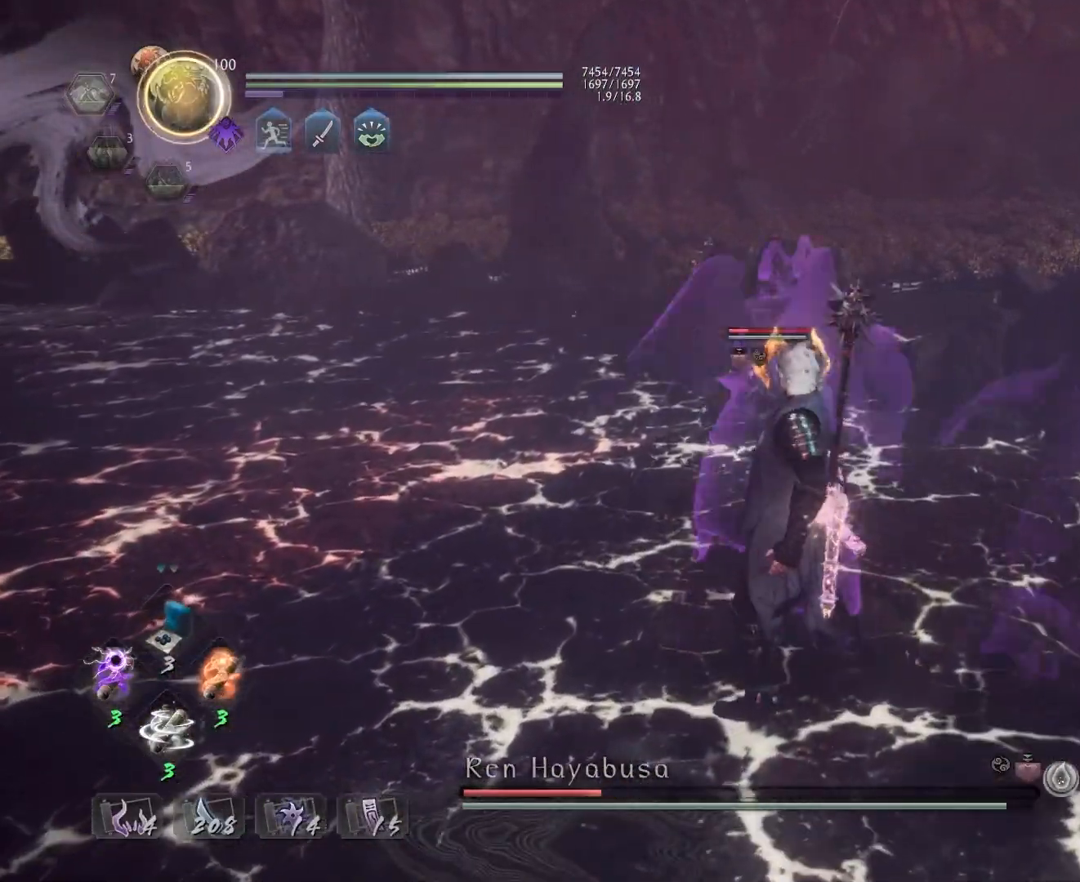
{"buttons": ["R1"], "left_stick": "up-left", "events": [[67, "R1", "down"], [100, "CROSS", "down"], [233, "CROSS", "up"], [233, "R1", "up"], [300, "left_stick", "up-left"], [467, "R1", "down"]]}
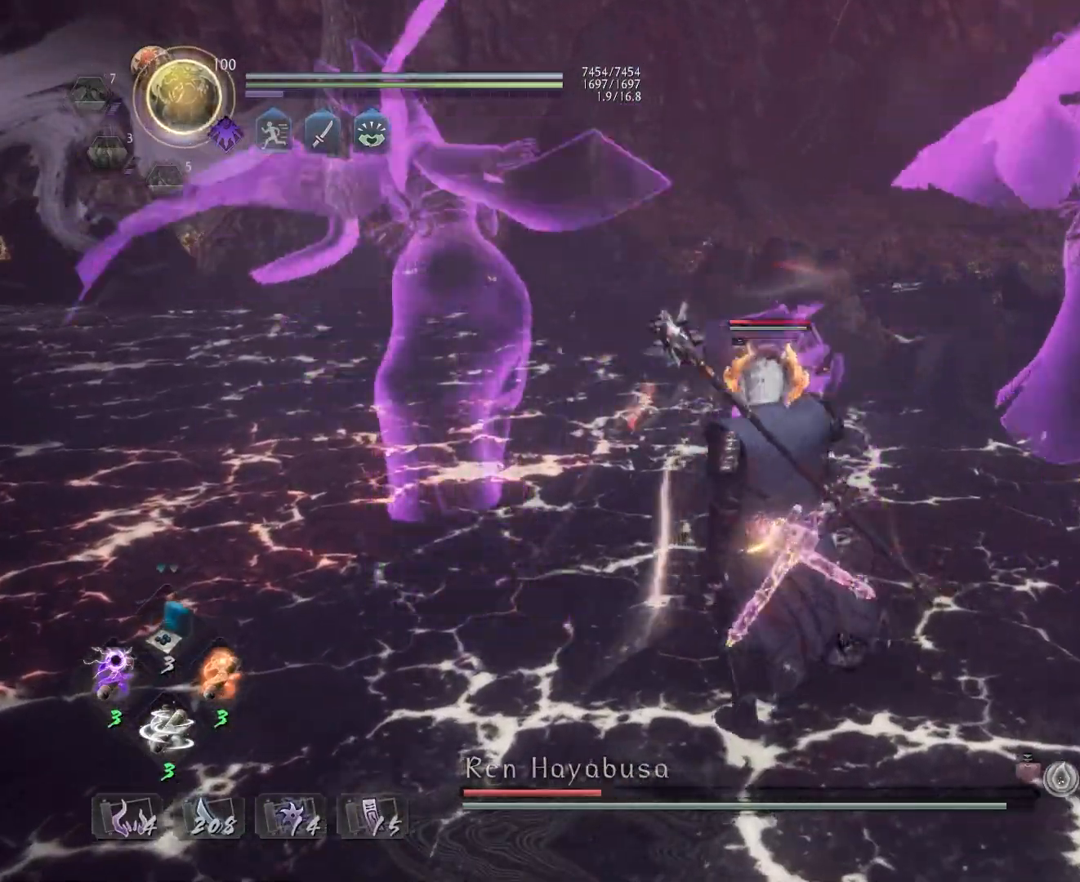
{"buttons": [], "left_stick": "up-left", "events": [[33, "SQUARE", "down"], [117, "R1", "up"], [133, "SQUARE", "up"]]}
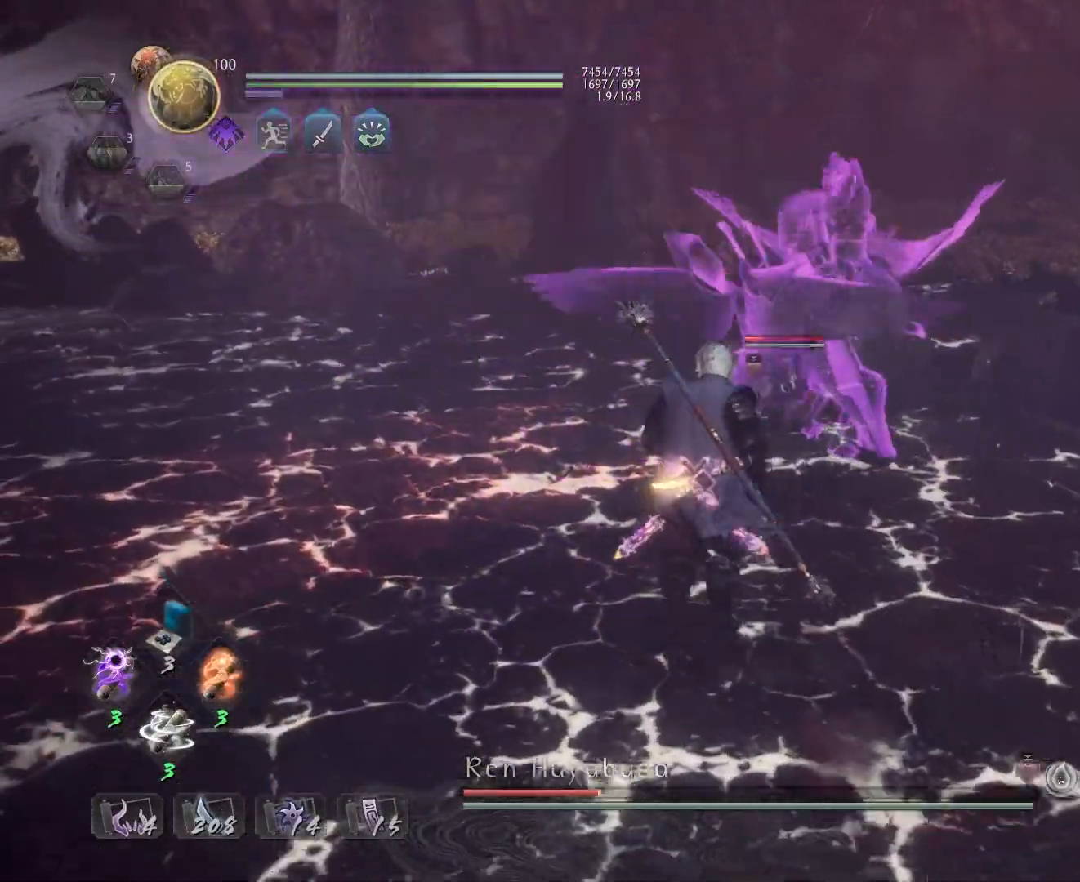
{"buttons": [], "left_stick": "center", "events": [[83, "L1", "down"], [150, "CROSS", "down"], [233, "CROSS", "up"], [267, "L1", "up"], [267, "left_stick", "center"], [383, "TRIANGLE", "down"], [450, "TRIANGLE", "up"]]}
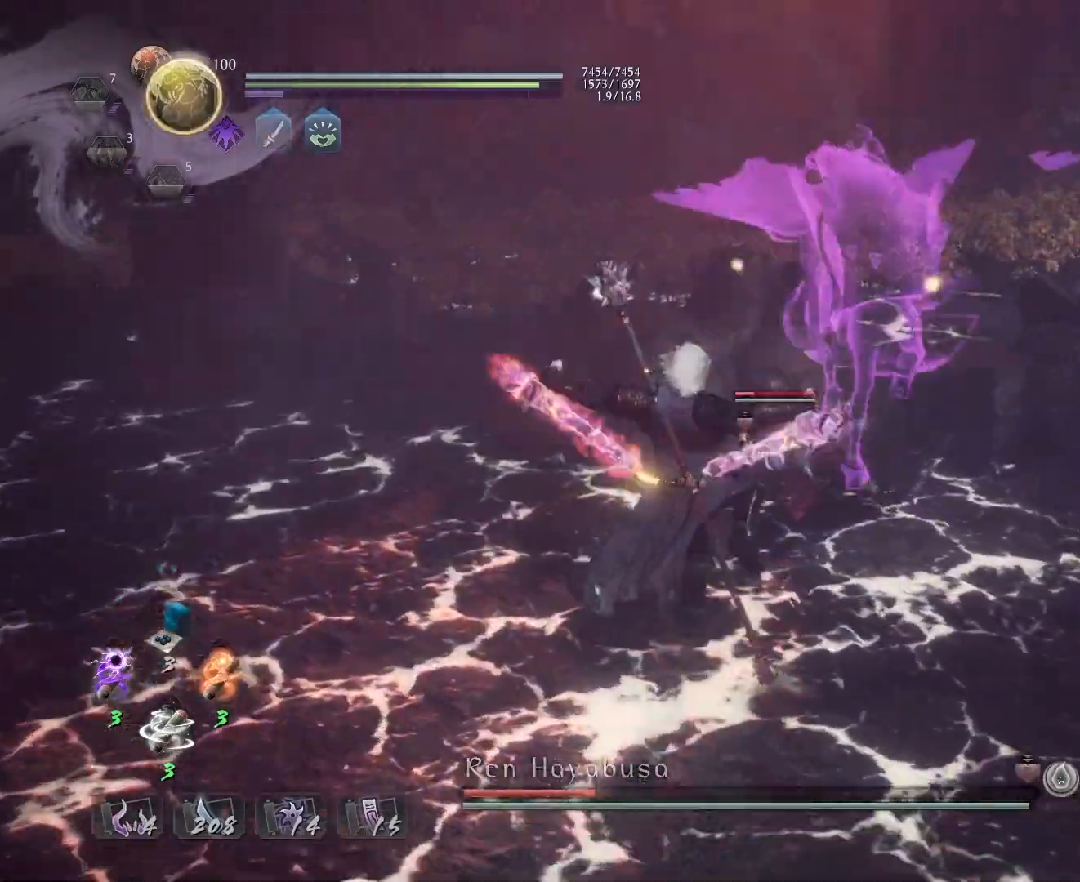
{"buttons": [], "left_stick": "center", "events": [[33, "TRIANGLE", "down"], [133, "TRIANGLE", "up"], [233, "TRIANGLE", "down"], [333, "TRIANGLE", "up"]]}
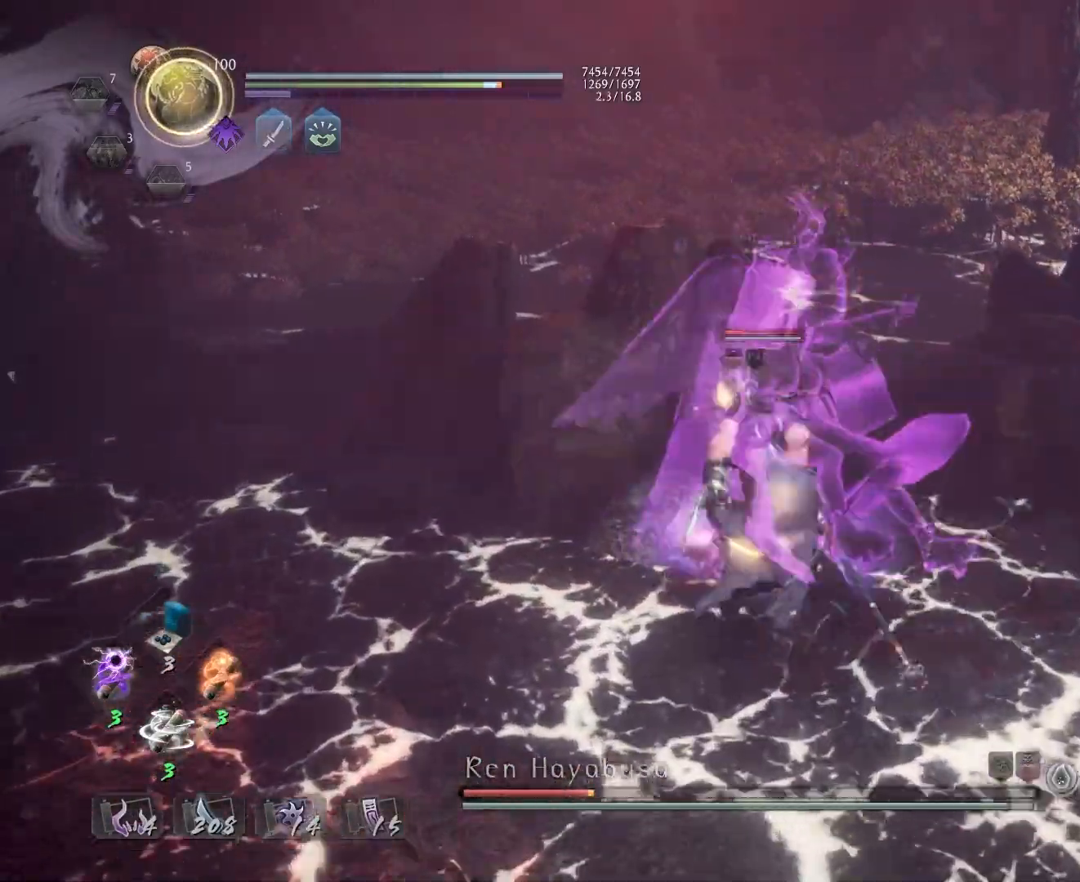
{"buttons": ["SQUARE"], "left_stick": "center", "events": [[133, "SQUARE", "down"], [200, "SQUARE", "up"], [300, "SQUARE", "down"], [383, "SQUARE", "up"], [467, "SQUARE", "down"]]}
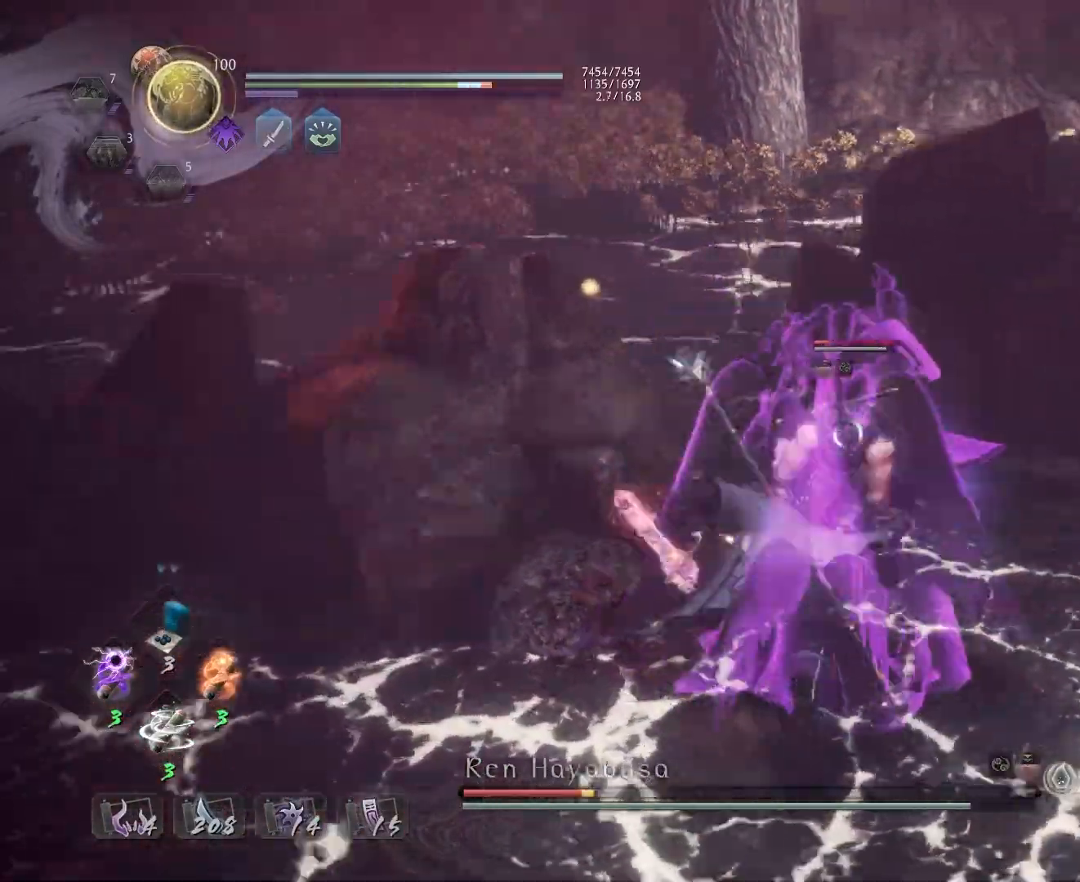
{"buttons": [], "left_stick": "center", "events": [[50, "SQUARE", "up"], [133, "SQUARE", "down"], [233, "SQUARE", "up"]]}
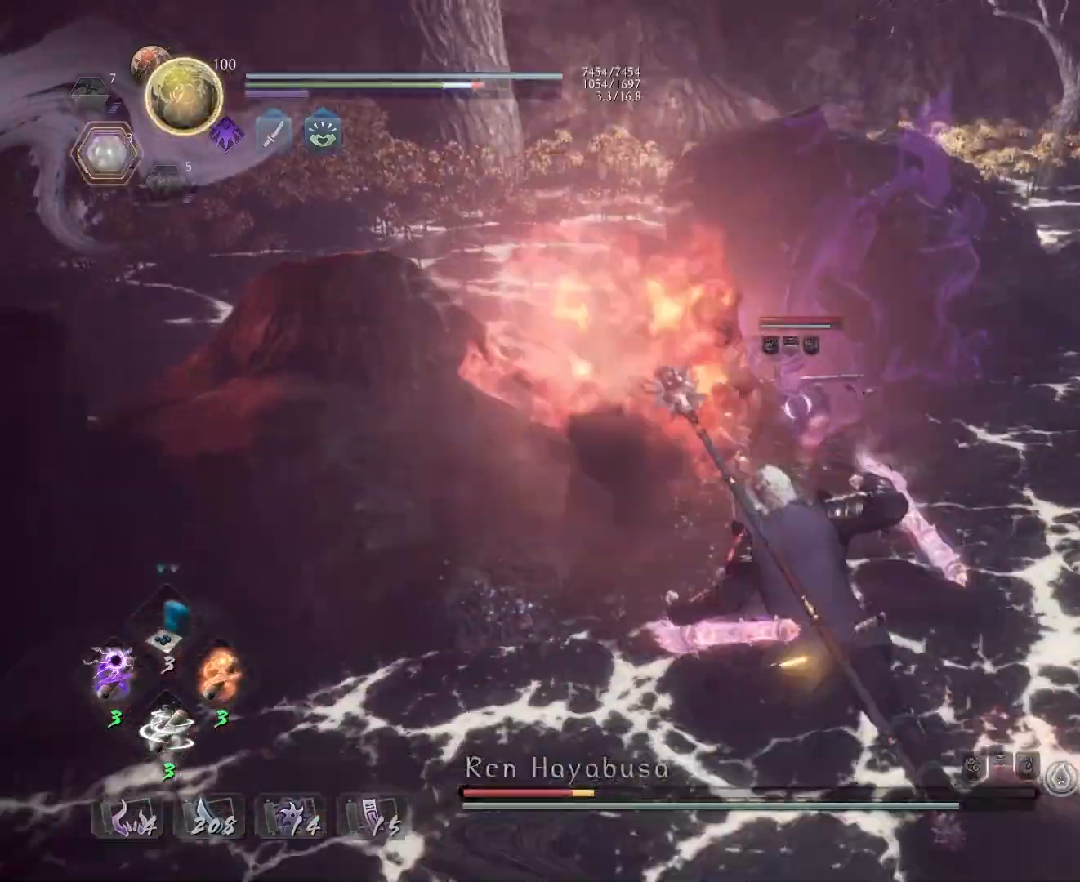
{"buttons": ["R1"], "left_stick": "center", "events": [[450, "R1", "down"]]}
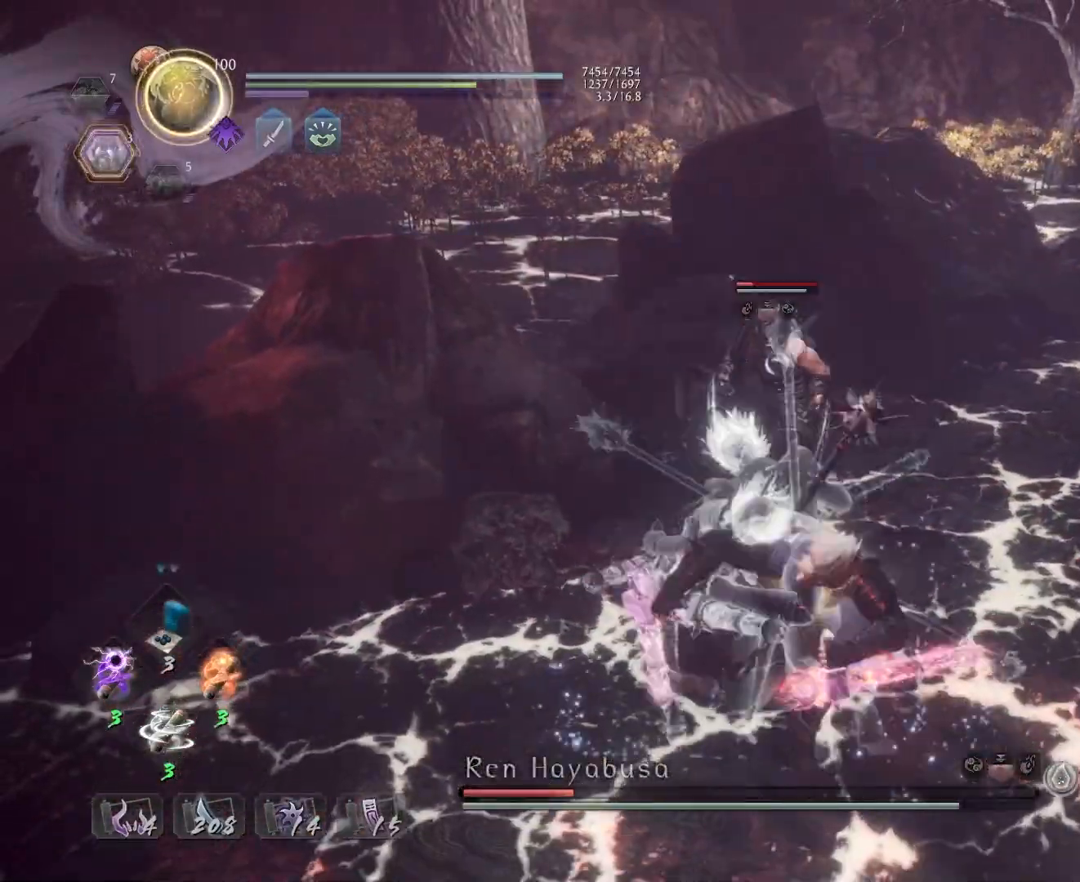
{"buttons": [], "left_stick": "right", "events": [[33, "SQUARE", "down"], [67, "SQUARE", "up"], [83, "CROSS", "down"], [167, "L1", "down"], [167, "left_stick", "right"], [183, "CROSS", "up"], [217, "R1", "up"], [233, "CROSS", "down"], [367, "CROSS", "up"], [417, "L1", "up"]]}
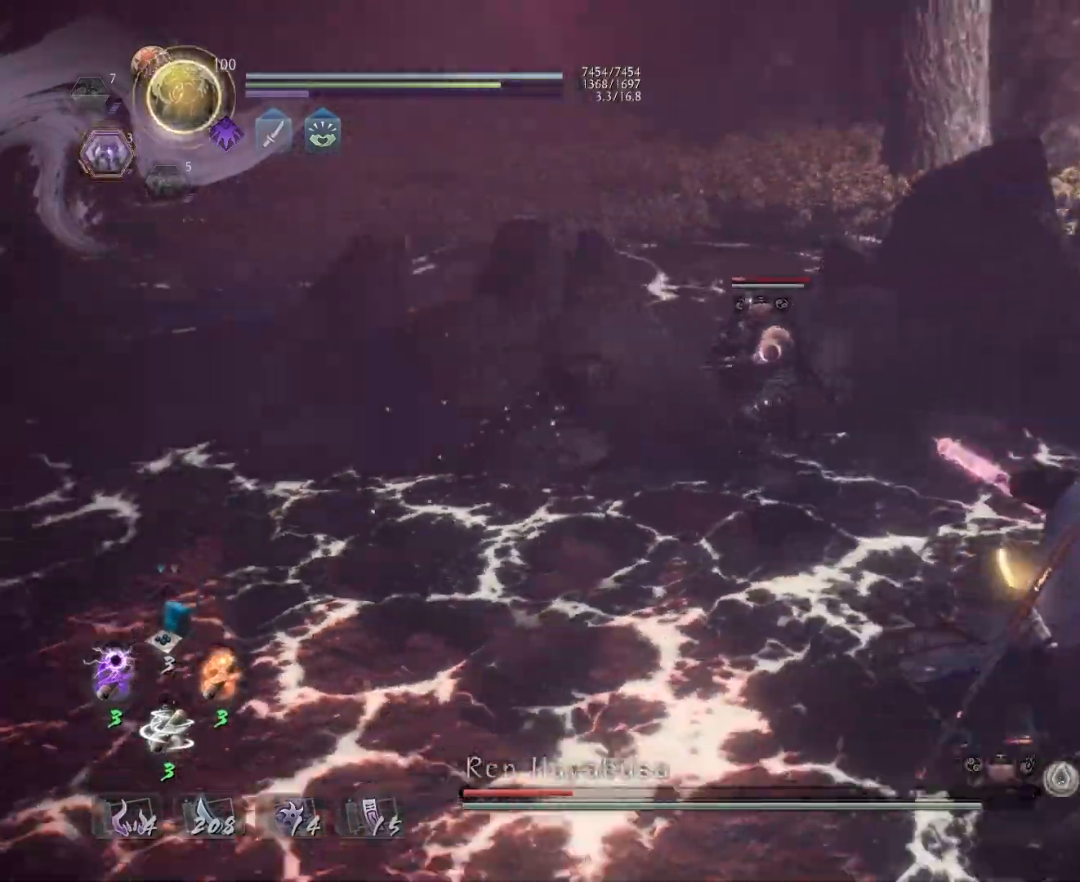
{"buttons": [], "left_stick": "left", "events": [[150, "R1", "down"], [183, "SQUARE", "down"], [283, "SQUARE", "up"], [300, "R1", "up"], [333, "left_stick", "up"], [467, "left_stick", "left"]]}
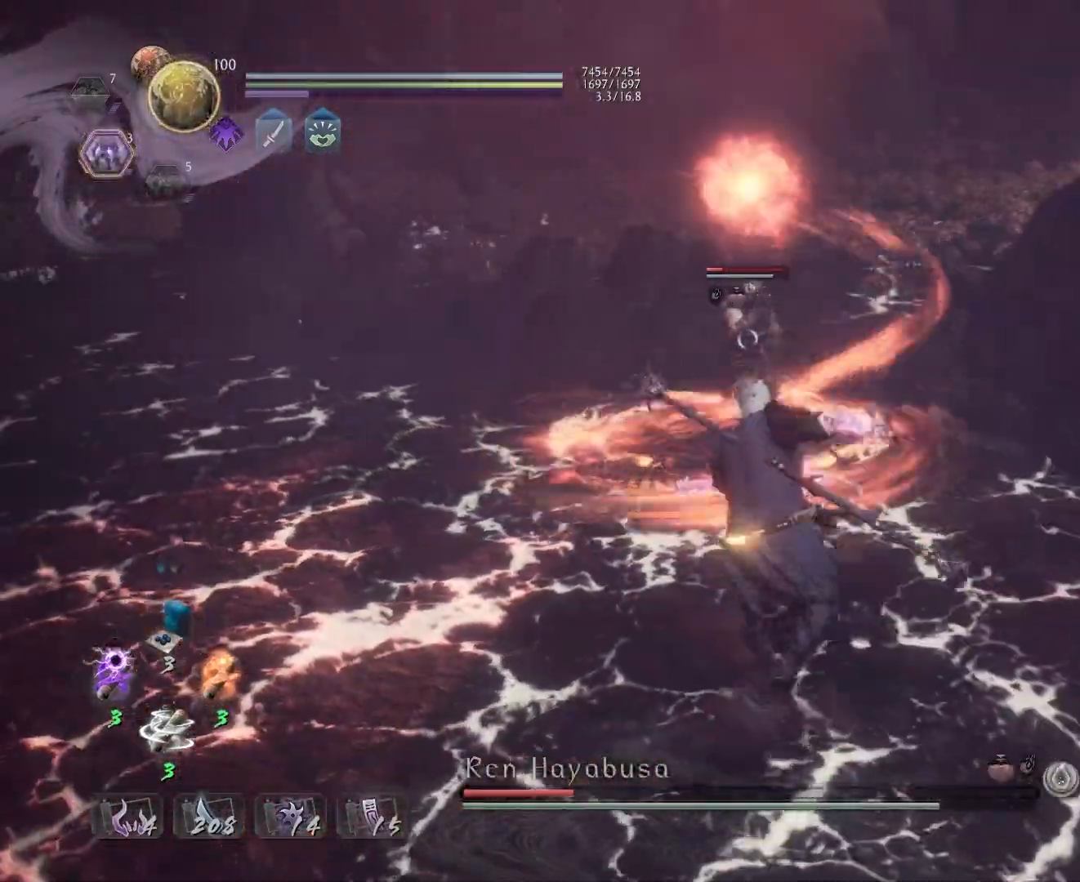
{"buttons": [], "left_stick": "left", "events": []}
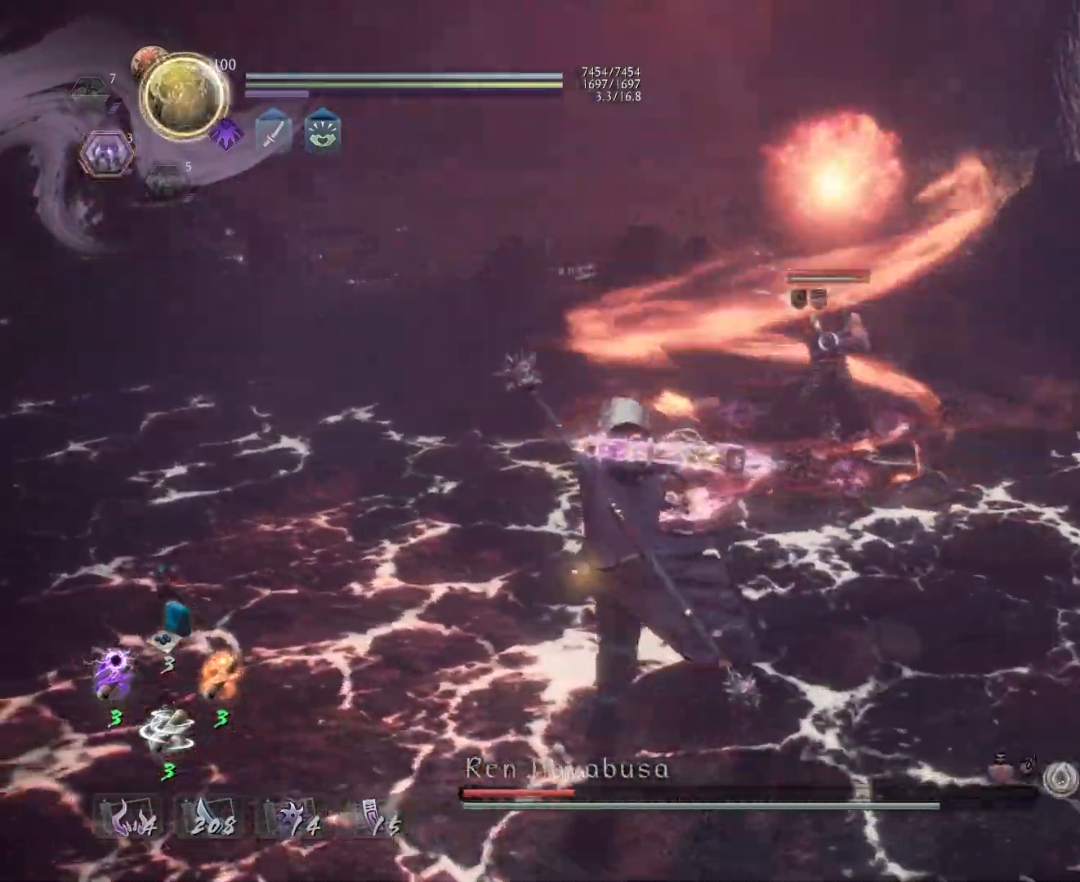
{"buttons": [], "left_stick": "up-left", "events": [[333, "R1", "down"], [350, "left_stick", "up-left"], [367, "SQUARE", "down"], [483, "R1", "up"], [483, "SQUARE", "up"]]}
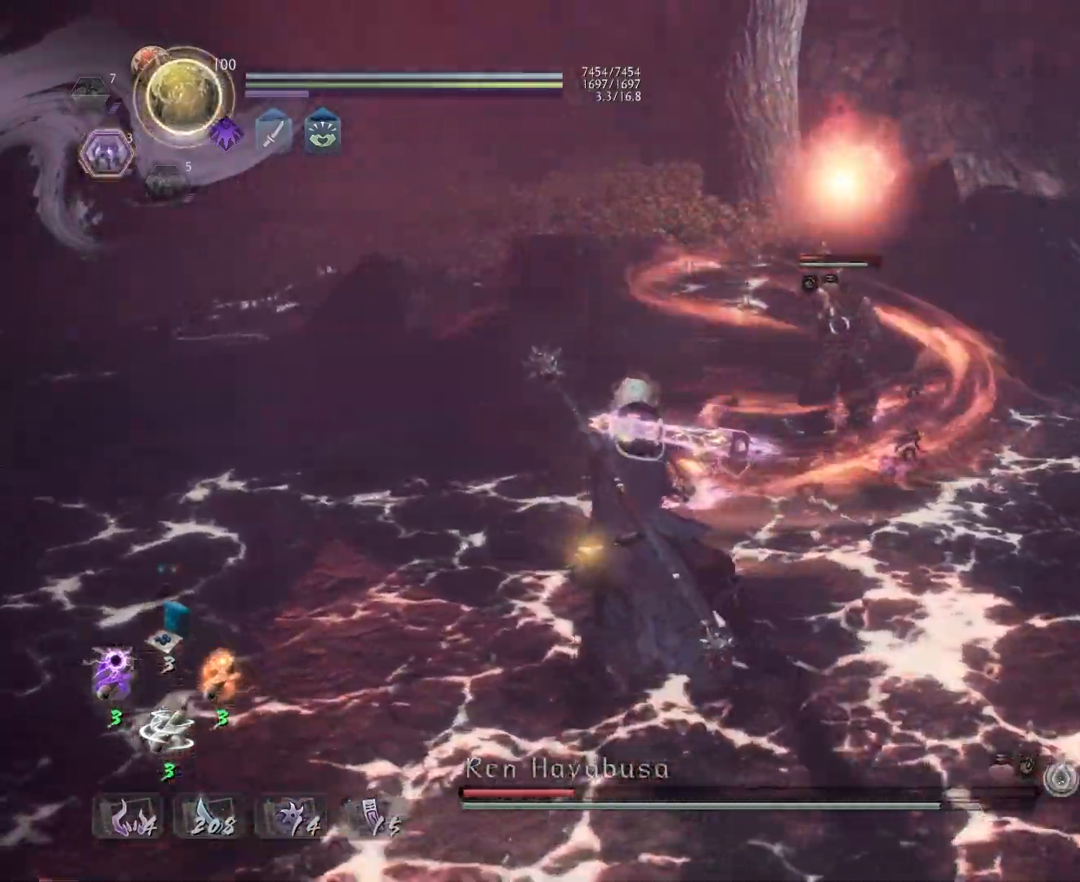
{"buttons": ["SQUARE"], "left_stick": "center", "events": [[83, "L1", "down"], [167, "left_stick", "up-right"], [267, "CROSS", "down"], [383, "CROSS", "up"], [433, "left_stick", "center"], [450, "L1", "up"], [500, "SQUARE", "down"]]}
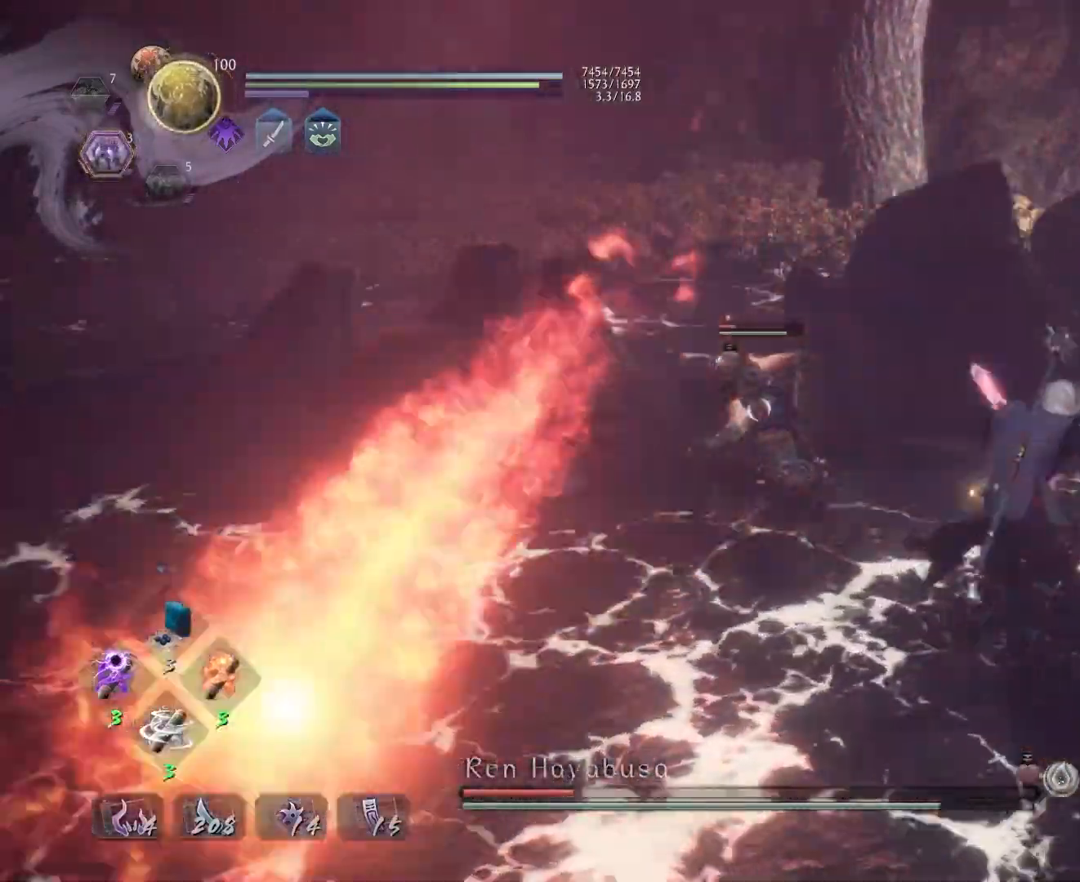
{"buttons": [], "left_stick": "center", "events": [[67, "SQUARE", "up"], [150, "SQUARE", "down"], [233, "SQUARE", "up"], [300, "SQUARE", "down"], [383, "SQUARE", "up"]]}
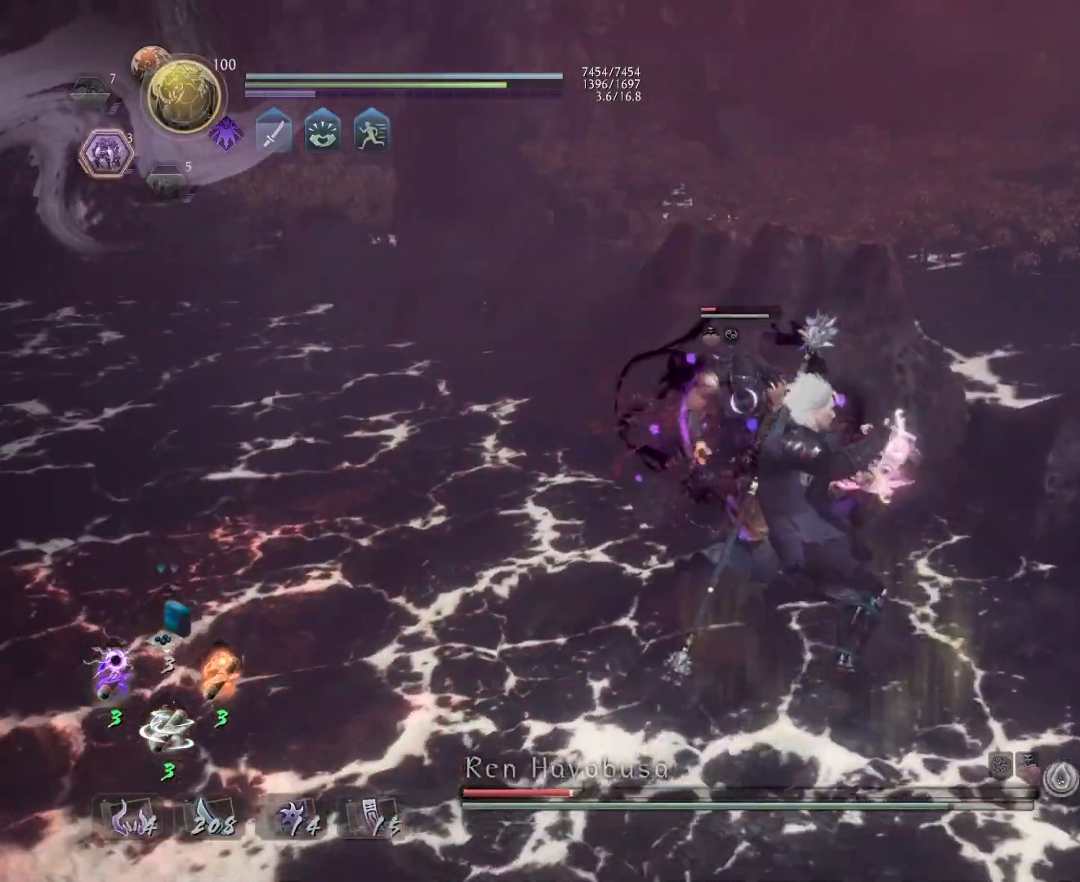
{"buttons": [], "left_stick": "center", "events": [[183, "TRIANGLE", "down"], [267, "TRIANGLE", "up"], [350, "TRIANGLE", "down"], [433, "TRIANGLE", "up"]]}
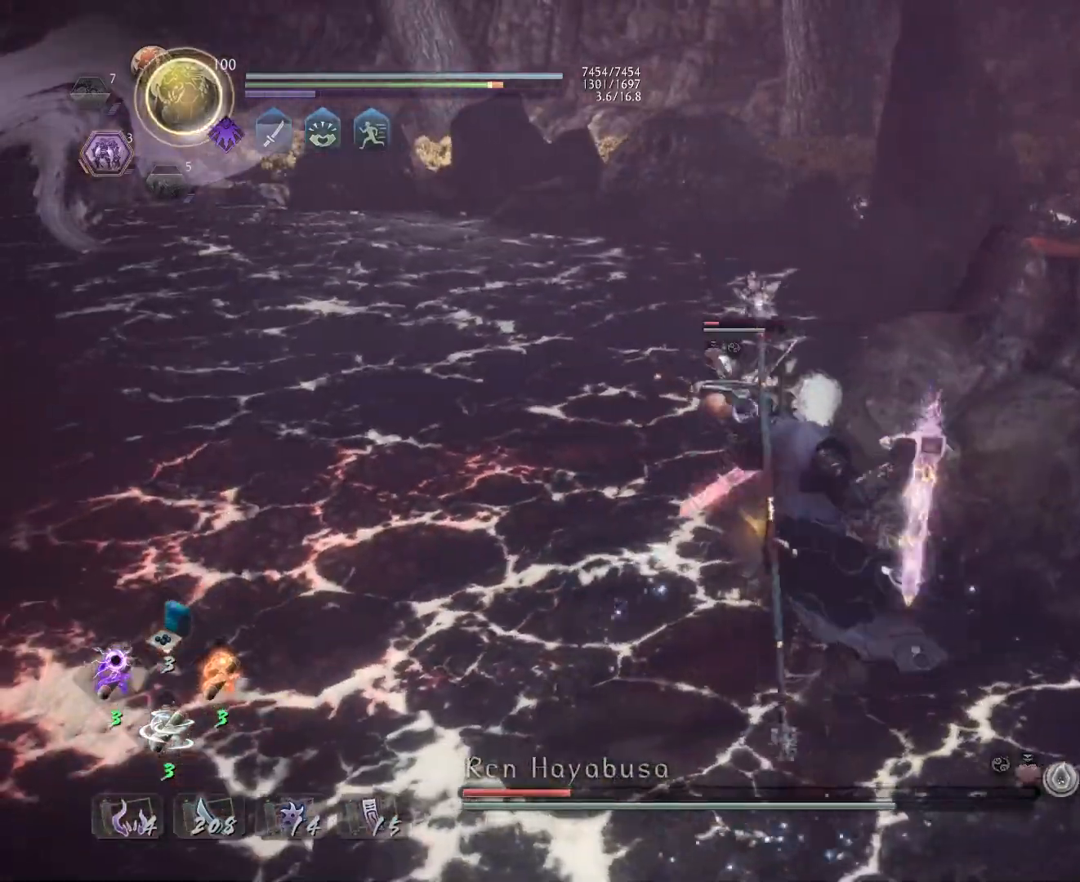
{"buttons": ["R1"], "left_stick": "up", "events": [[33, "left_stick", "up"], [400, "R1", "down"]]}
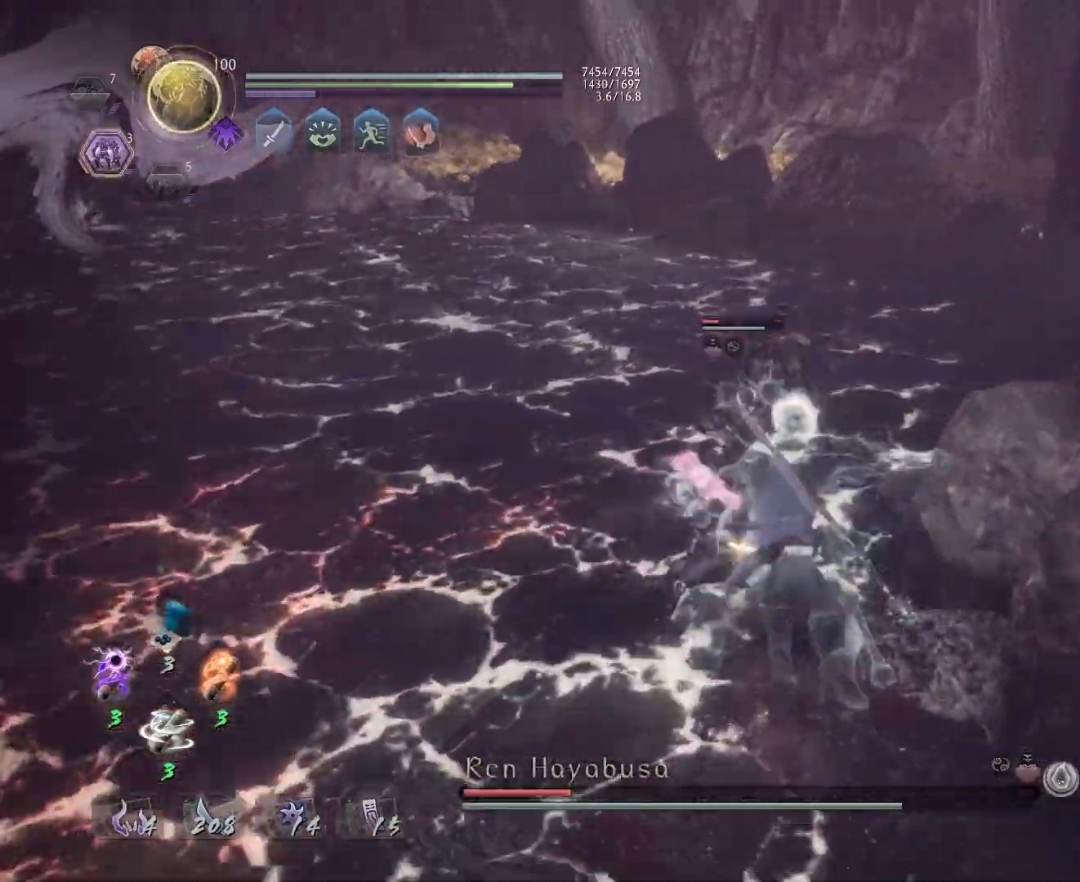
{"buttons": ["L1"], "left_stick": "left", "events": [[17, "SQUARE", "down"], [50, "CROSS", "down"], [50, "SQUARE", "up"], [150, "L1", "down"], [150, "R1", "up"], [167, "CROSS", "up"], [233, "left_stick", "left"], [267, "CROSS", "down"], [383, "CROSS", "up"]]}
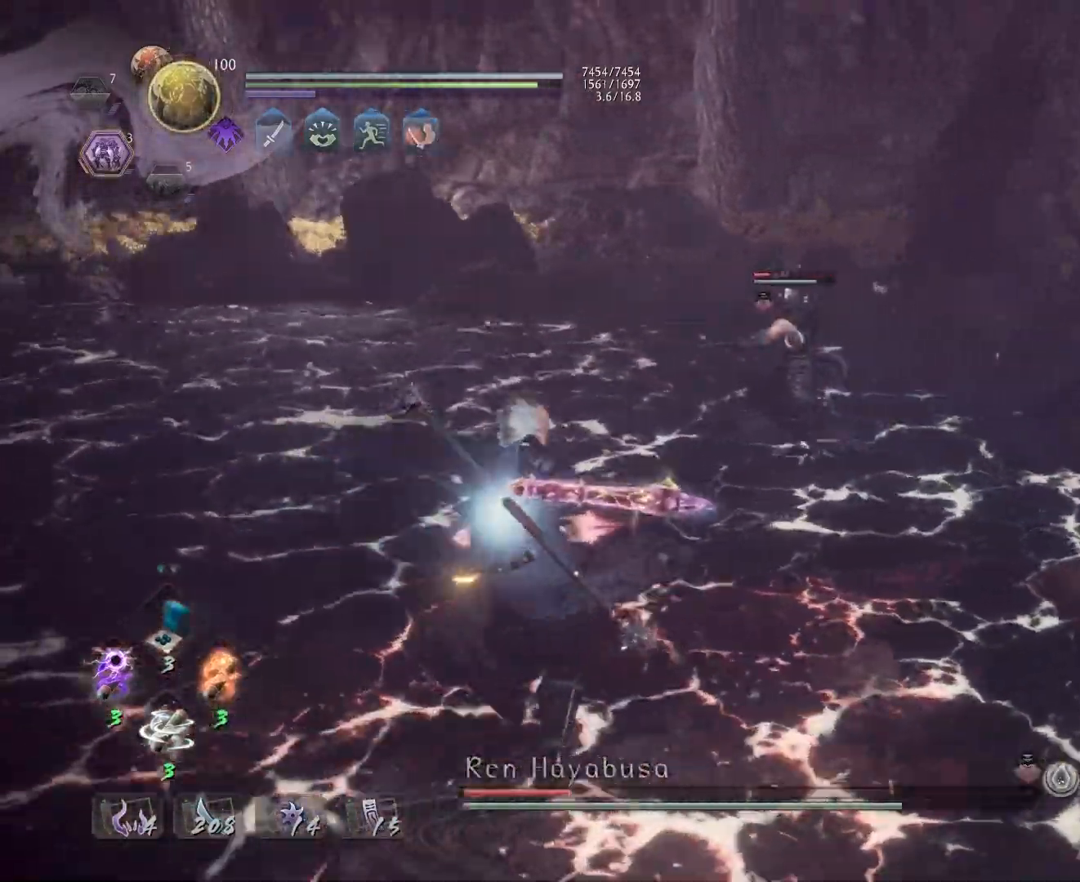
{"buttons": [], "left_stick": "up-right", "events": [[83, "left_stick", "down"], [183, "left_stick", "right"], [217, "CROSS", "down"], [333, "CROSS", "up"], [417, "L1", "up"], [467, "left_stick", "up-right"]]}
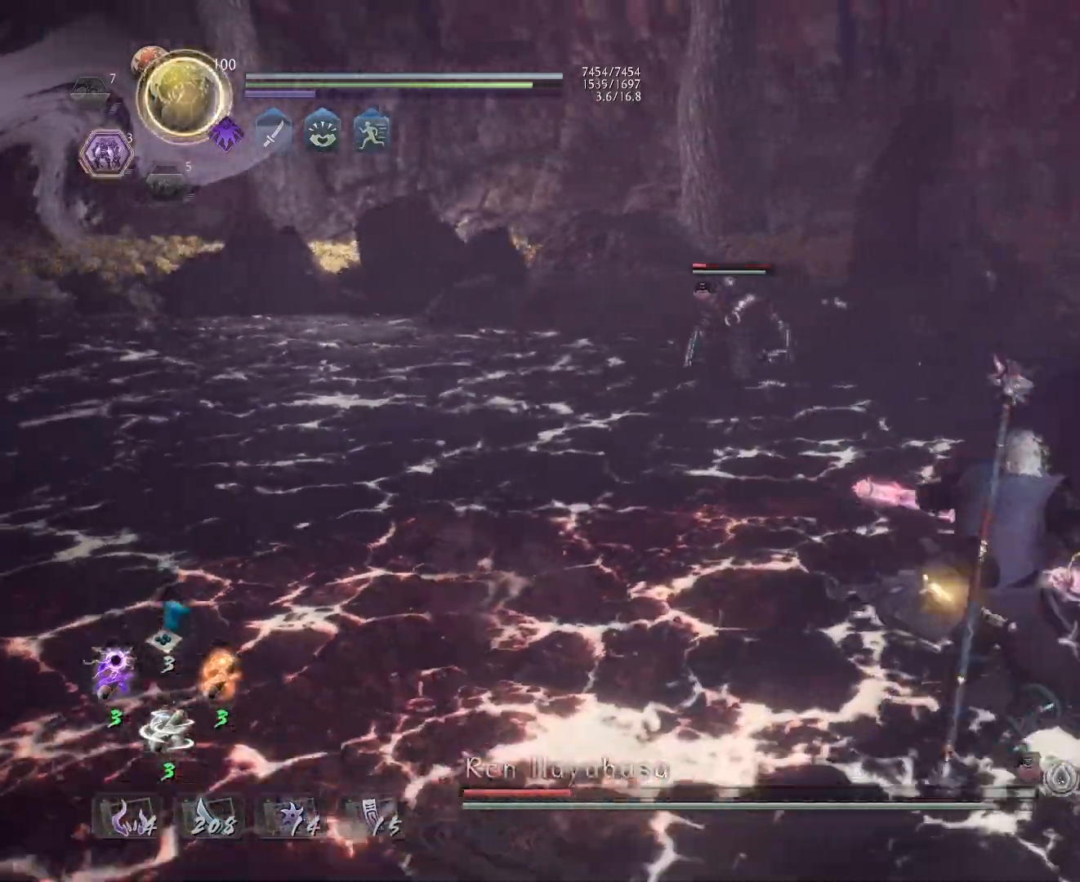
{"buttons": [], "left_stick": "center", "events": [[17, "left_stick", "up"], [33, "R1", "down"], [67, "SQUARE", "down"], [150, "SQUARE", "up"], [150, "left_stick", "up-left"], [183, "R1", "up"], [317, "L1", "down"], [367, "TRIANGLE", "down"], [450, "left_stick", "center"], [467, "L1", "up"], [467, "TRIANGLE", "up"]]}
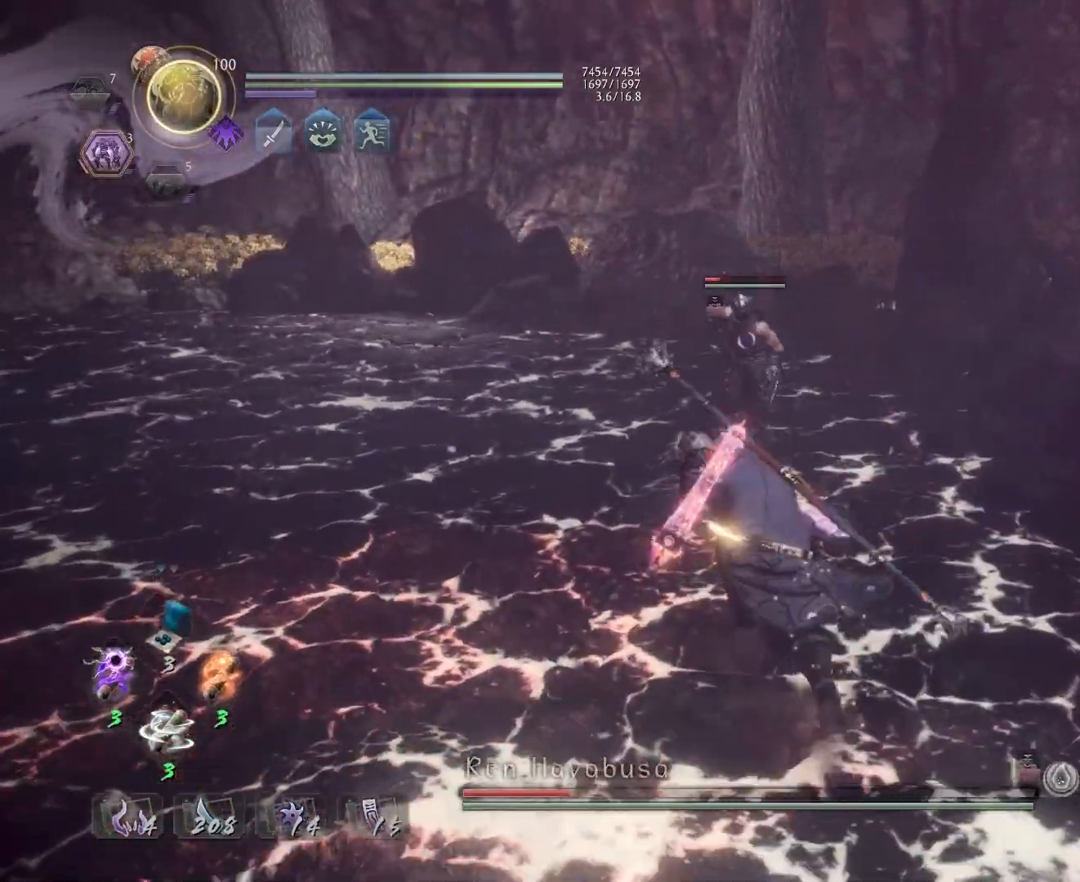
{"buttons": [], "left_stick": "up", "events": [[483, "left_stick", "up"]]}
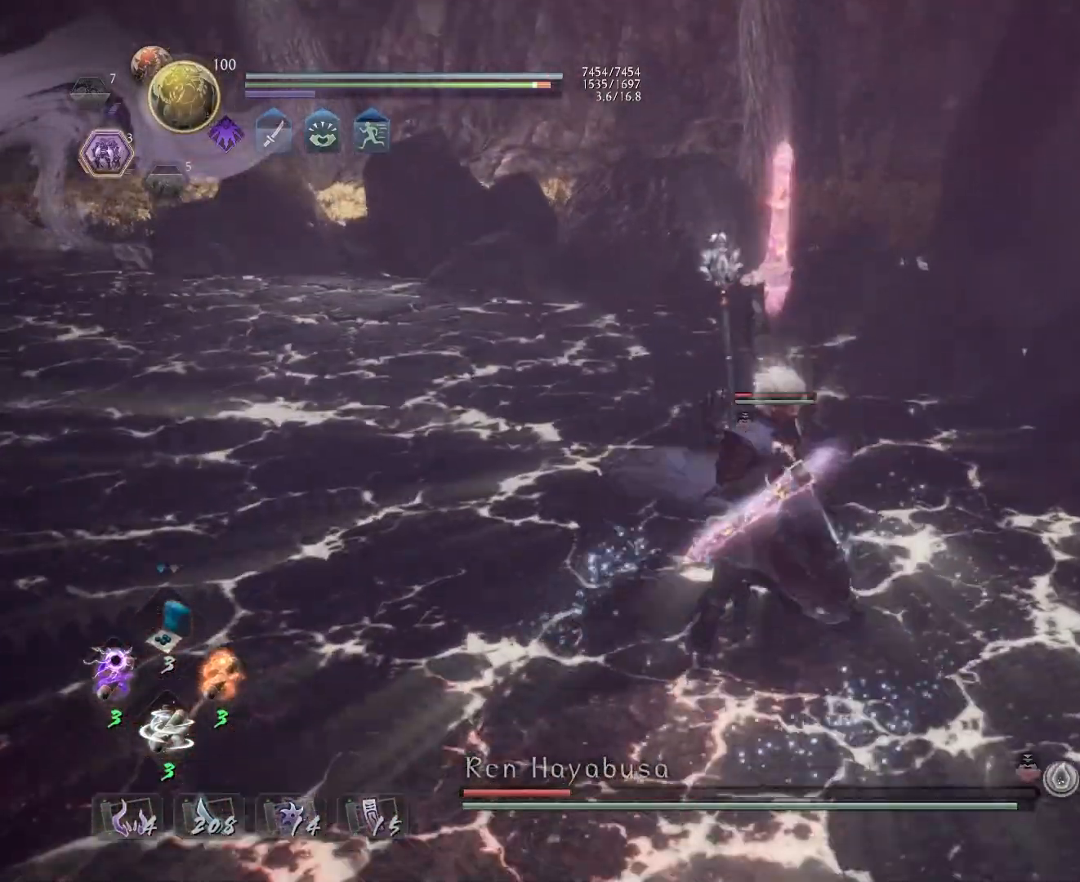
{"buttons": ["CROSS", "L1", "R1"], "left_stick": "up", "events": [[133, "R1", "down"], [417, "L1", "down"], [433, "CROSS", "down"]]}
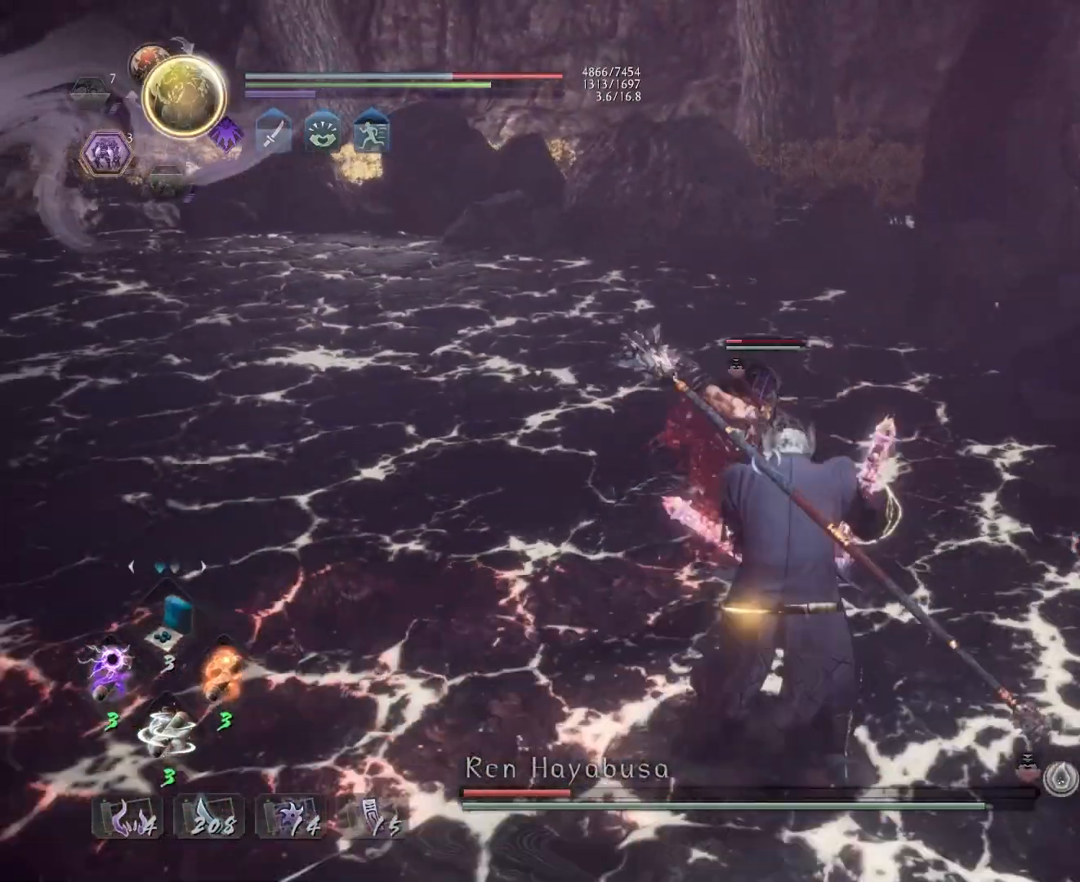
{"buttons": ["L1"], "left_stick": "left", "events": [[50, "CROSS", "up"], [67, "R1", "up"], [100, "left_stick", "left"], [267, "CROSS", "down"], [400, "CROSS", "up"]]}